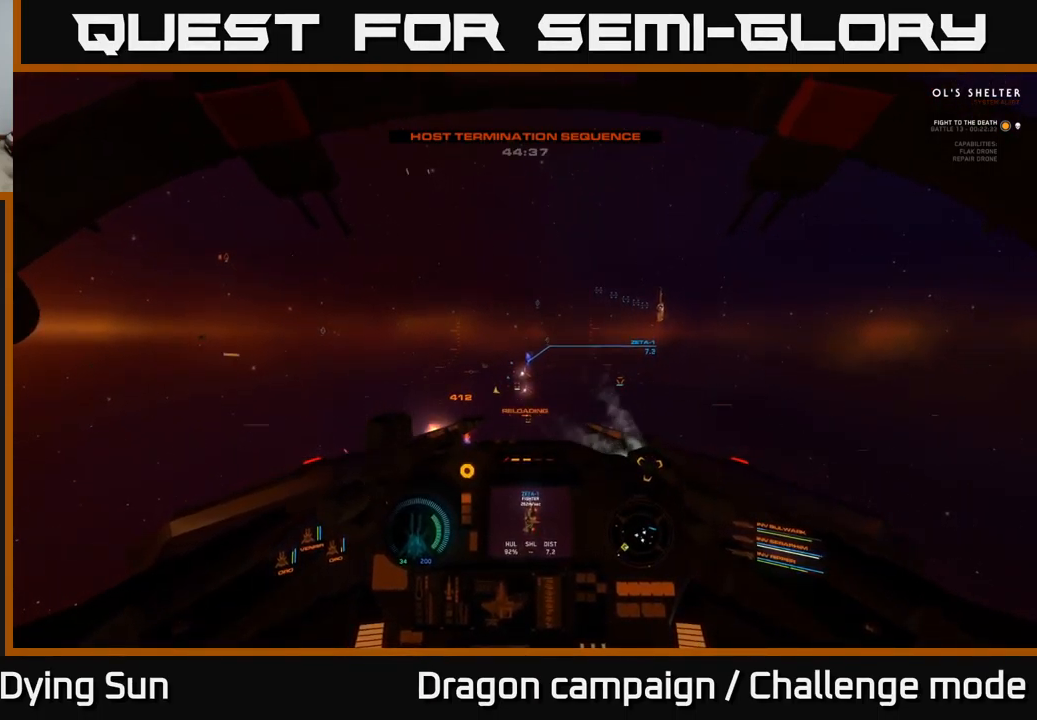
Gameplay with a controller (Xbox layout); each line is a JSON object with the inputs held at the frame after it. "events" lists button and stick changes between this image and that frame as [ms after this image, input, new state], when the widget could be followed in between.
{"buttons": ["L2"], "left_stick": "center", "right_stick": "center", "events": []}
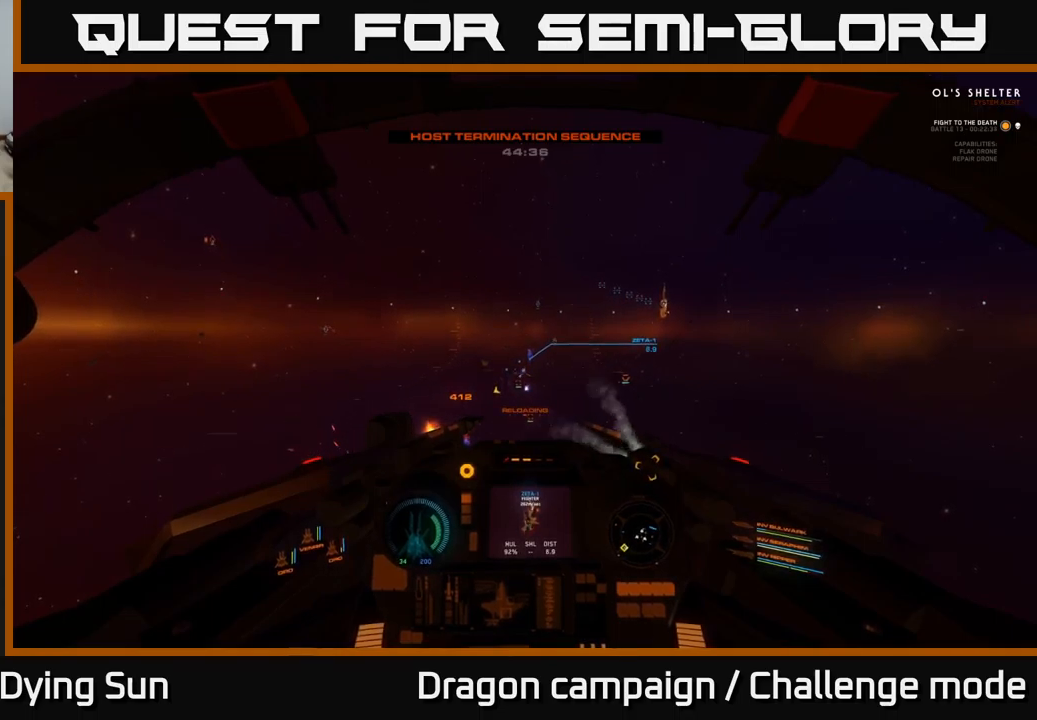
{"buttons": ["L2"], "left_stick": "center", "right_stick": "center", "events": [[367, "right_stick", "left"], [467, "right_stick", "center"]]}
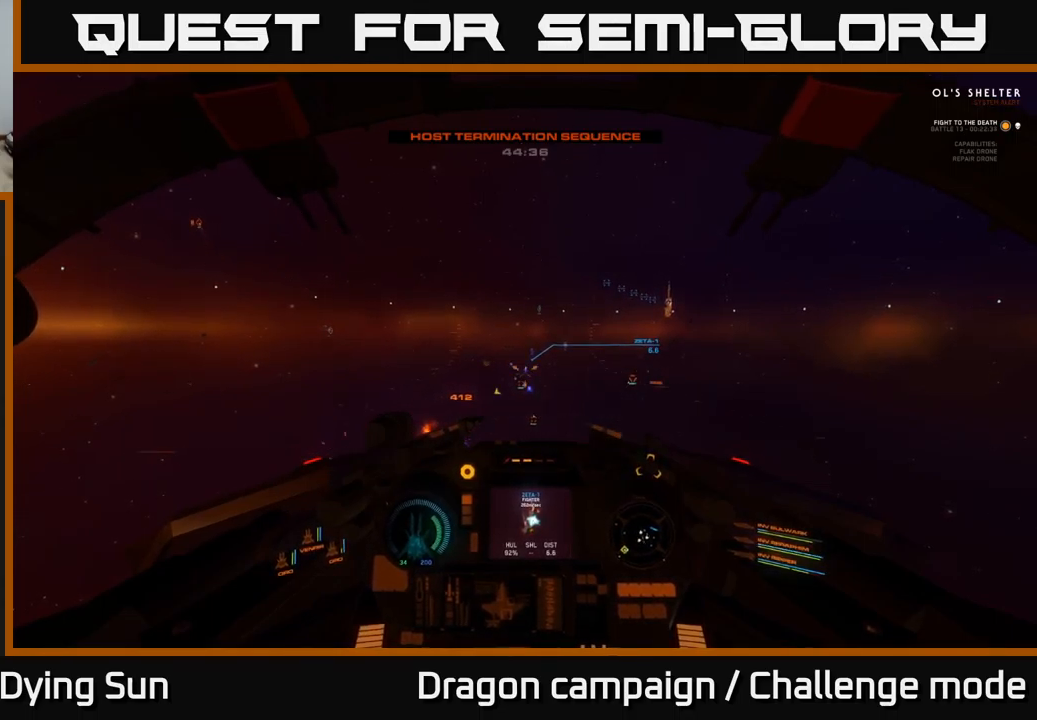
{"buttons": ["L2", "R2"], "left_stick": "center", "right_stick": "center", "events": [[467, "R2", "down"]]}
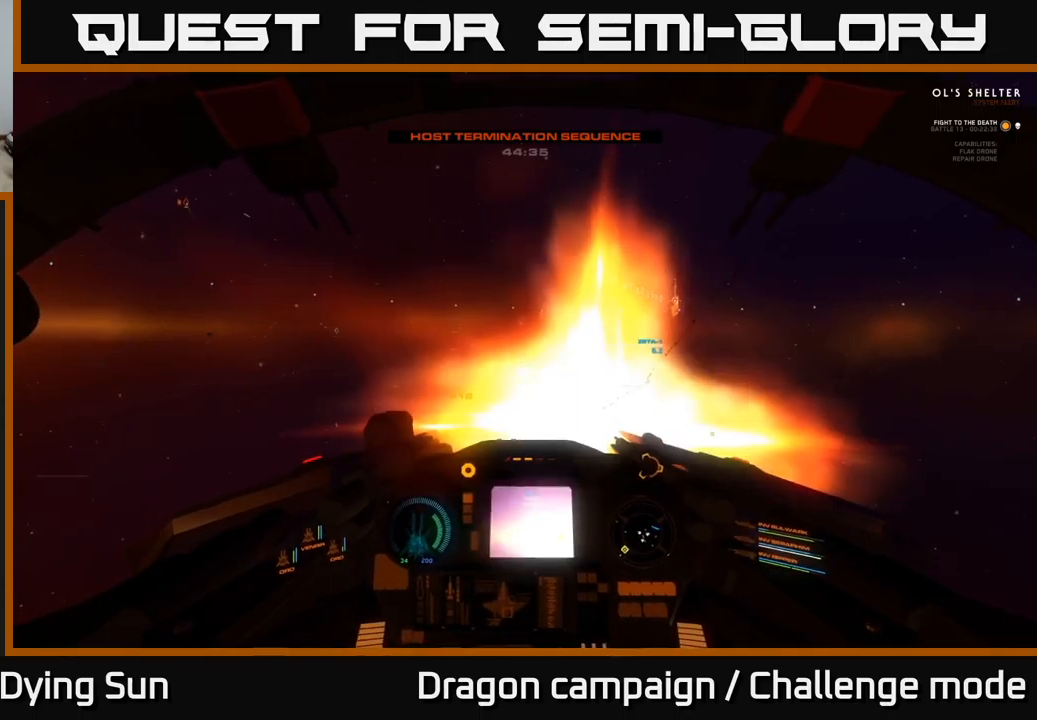
{"buttons": ["L2"], "left_stick": "center", "right_stick": "center", "events": [[50, "R2", "up"]]}
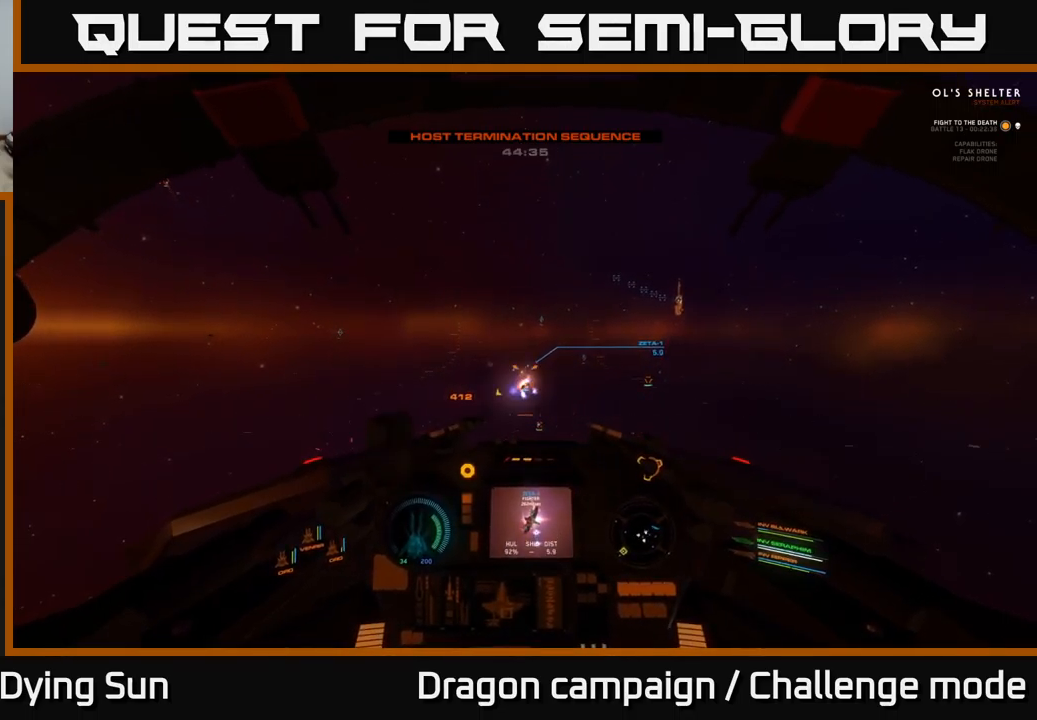
{"buttons": ["L2"], "left_stick": "center", "right_stick": "right", "events": [[217, "right_stick", "right"]]}
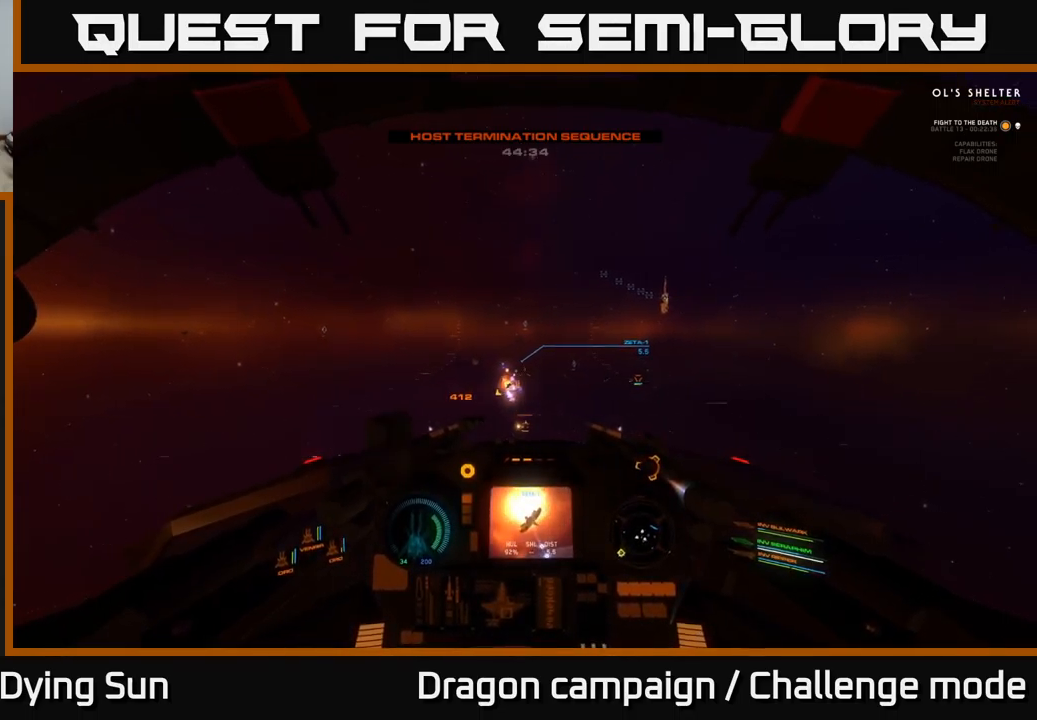
{"buttons": ["L2"], "left_stick": "center", "right_stick": "center", "events": [[150, "right_stick", "down-right"], [233, "L2", "up"], [267, "right_stick", "center"], [367, "R1", "down"], [400, "L2", "down"], [450, "R1", "up"]]}
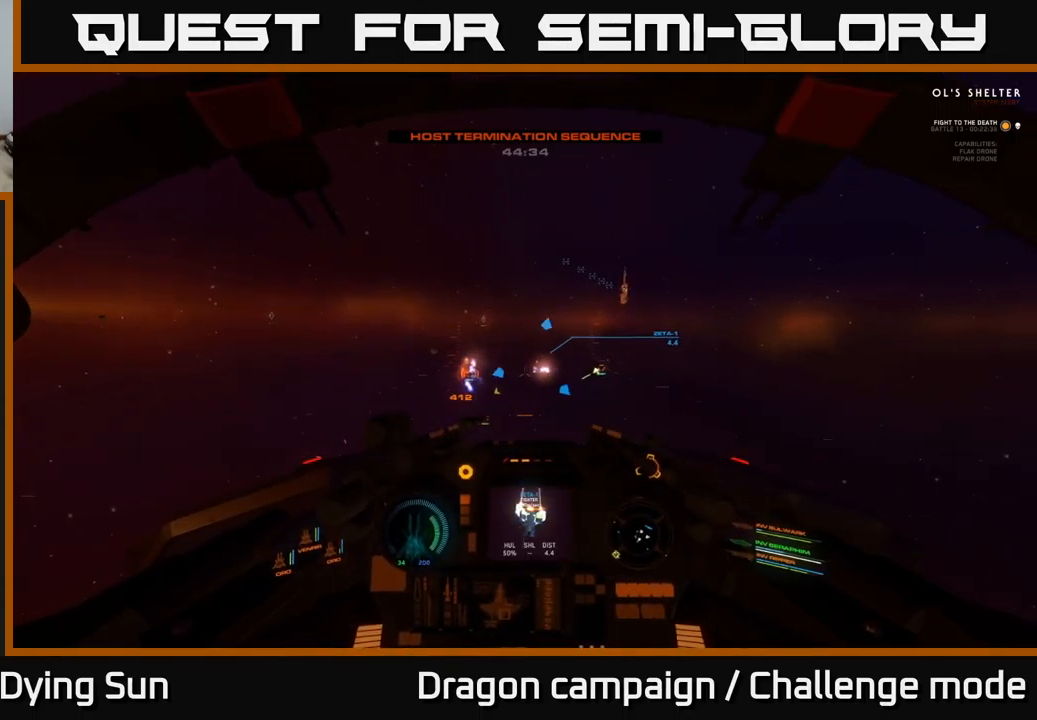
{"buttons": ["L2"], "left_stick": "center", "right_stick": "center", "events": [[317, "right_stick", "down-right"], [417, "right_stick", "center"]]}
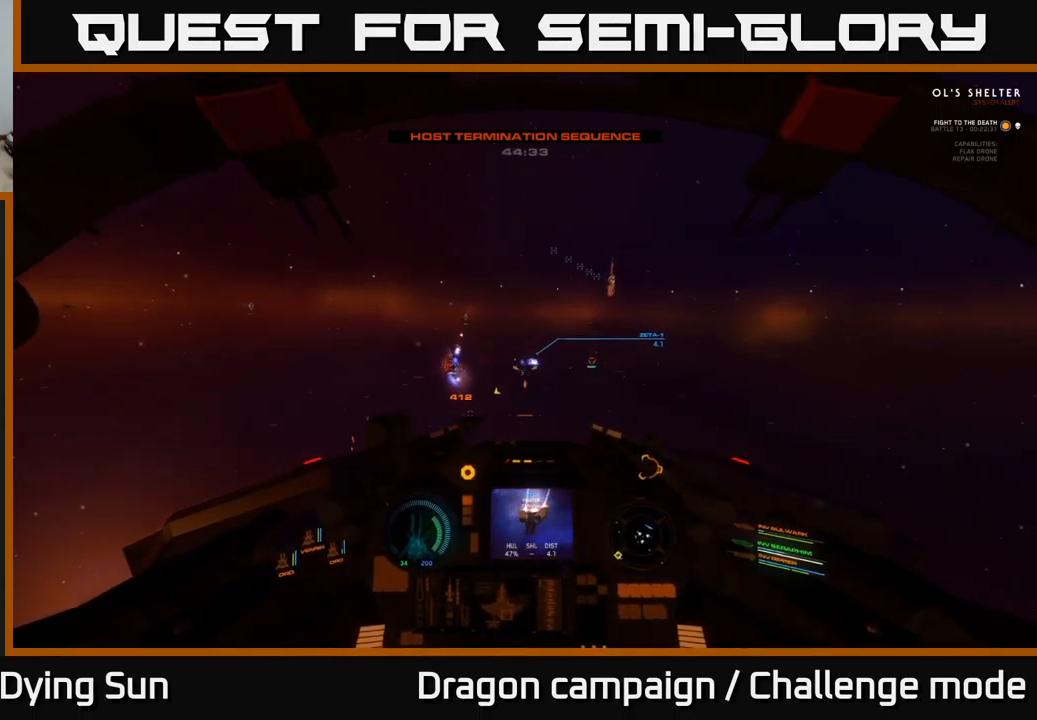
{"buttons": ["L2", "R2"], "left_stick": "center", "right_stick": "center", "events": [[117, "right_stick", "left"], [233, "right_stick", "center"], [417, "R2", "down"]]}
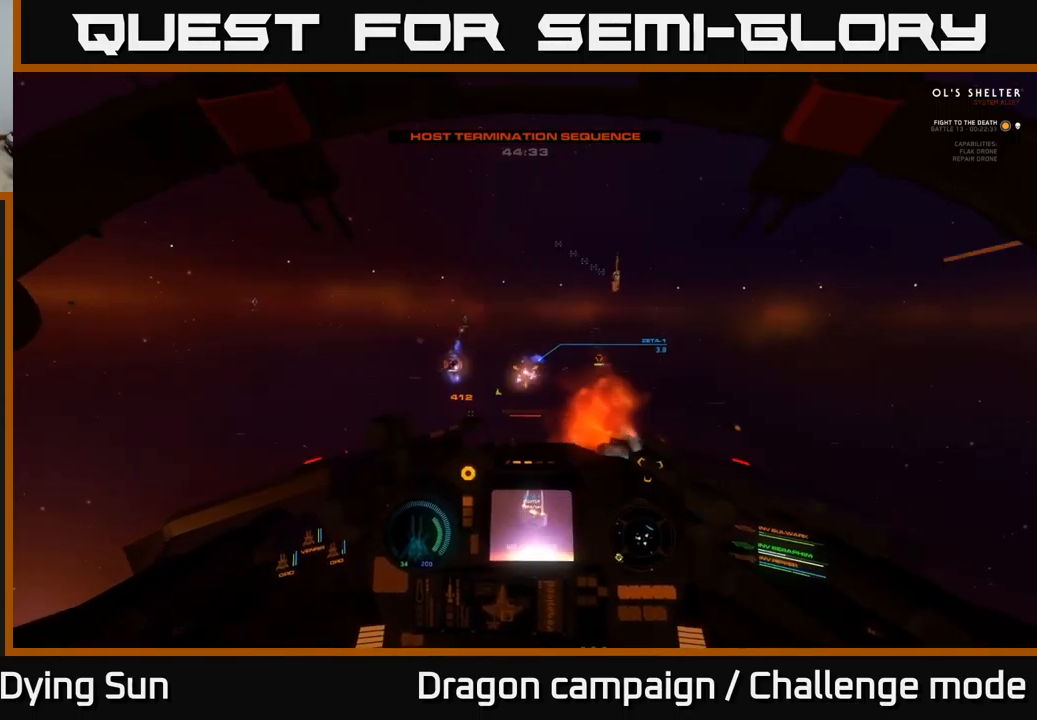
{"buttons": ["L2"], "left_stick": "center", "right_stick": "up-left", "events": [[33, "R2", "up"], [417, "right_stick", "left"], [500, "right_stick", "up-left"]]}
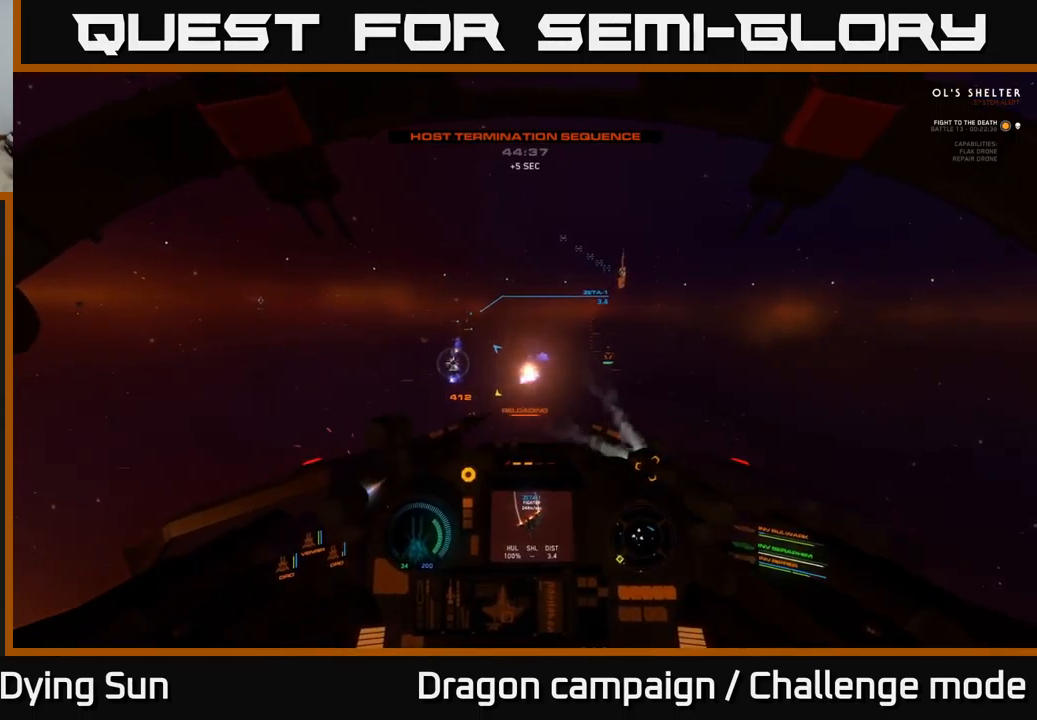
{"buttons": ["L2"], "left_stick": "center", "right_stick": "center", "events": [[367, "right_stick", "up"], [400, "L2", "up"], [500, "L2", "down"], [500, "right_stick", "center"]]}
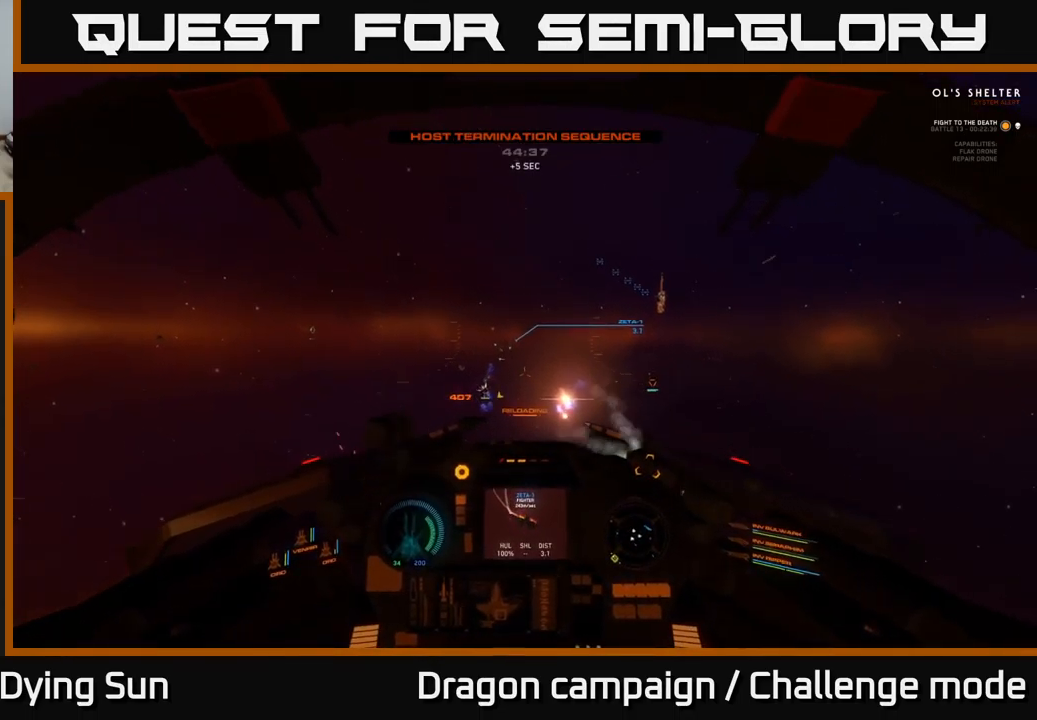
{"buttons": ["L2"], "left_stick": "center", "right_stick": "center", "events": [[50, "R1", "down"], [133, "R1", "up"], [316, "right_stick", "left"], [449, "right_stick", "center"]]}
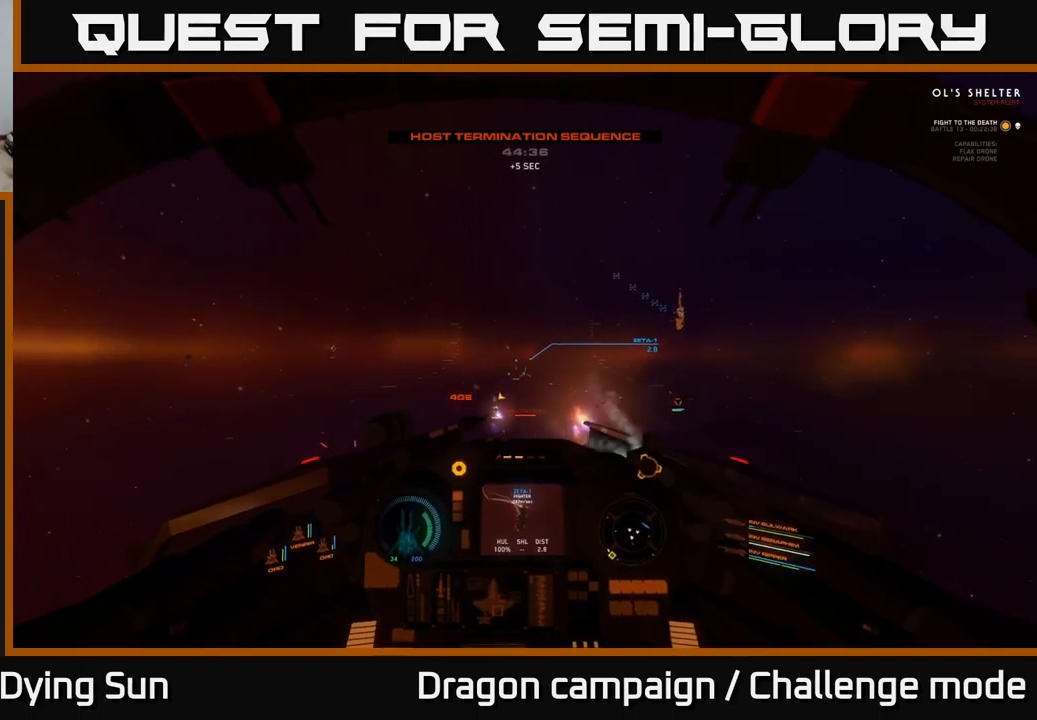
{"buttons": ["L2"], "left_stick": "center", "right_stick": "center", "events": [[34, "L2", "up"], [134, "L2", "down"]]}
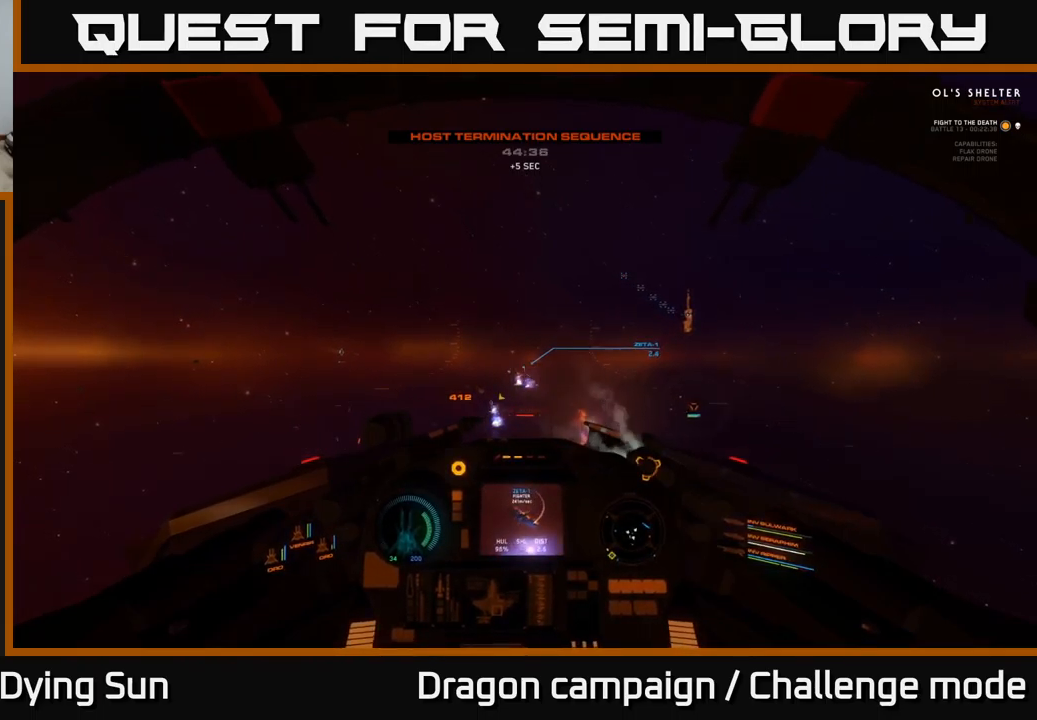
{"buttons": ["L2"], "left_stick": "center", "right_stick": "up-left", "events": [[300, "right_stick", "down"], [417, "right_stick", "up-left"]]}
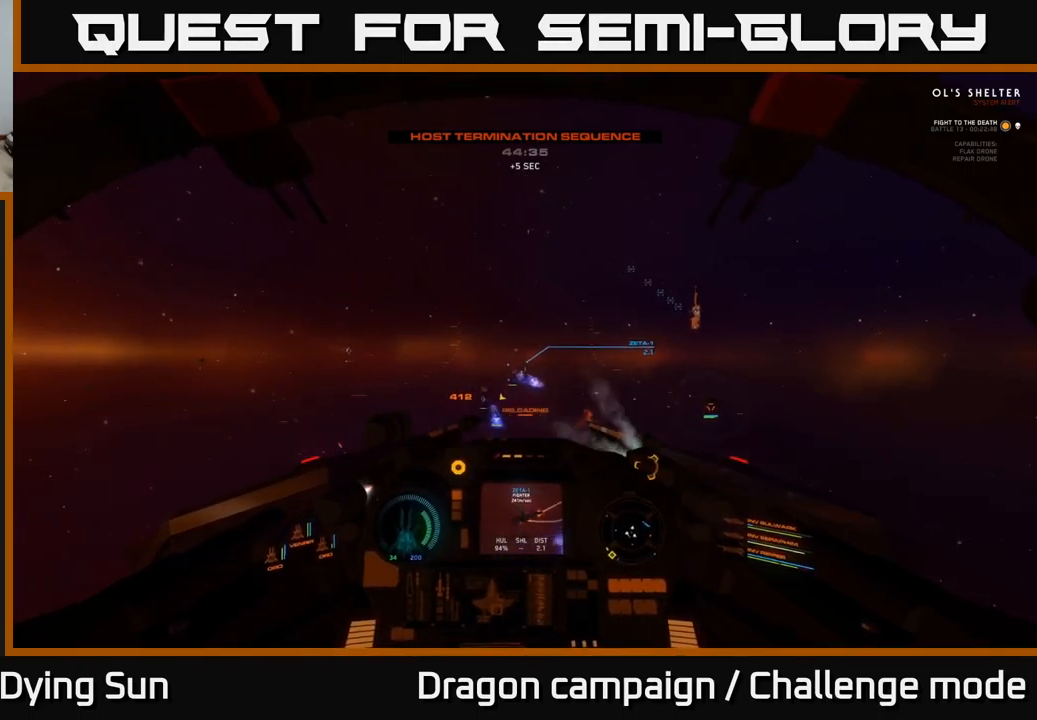
{"buttons": [], "left_stick": "center", "right_stick": "left", "events": [[100, "right_stick", "left"], [284, "L2", "up"]]}
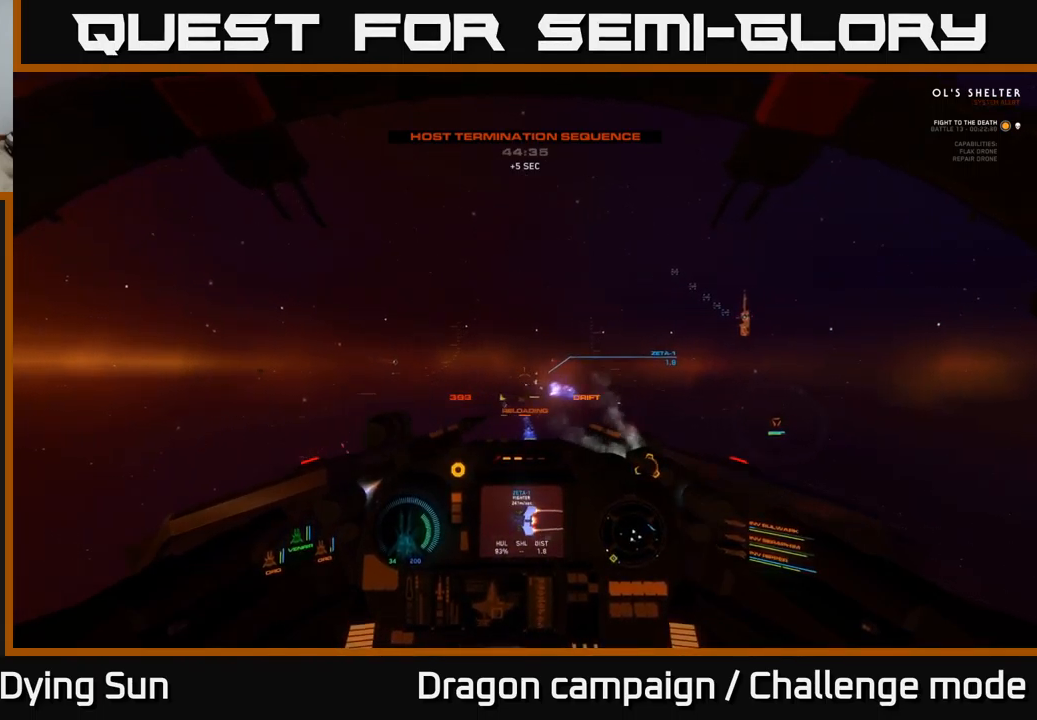
{"buttons": ["L2", "R1"], "left_stick": "center", "right_stick": "center", "events": [[50, "L1", "down"], [284, "L1", "up"], [400, "right_stick", "center"], [417, "L2", "down"], [484, "R1", "down"]]}
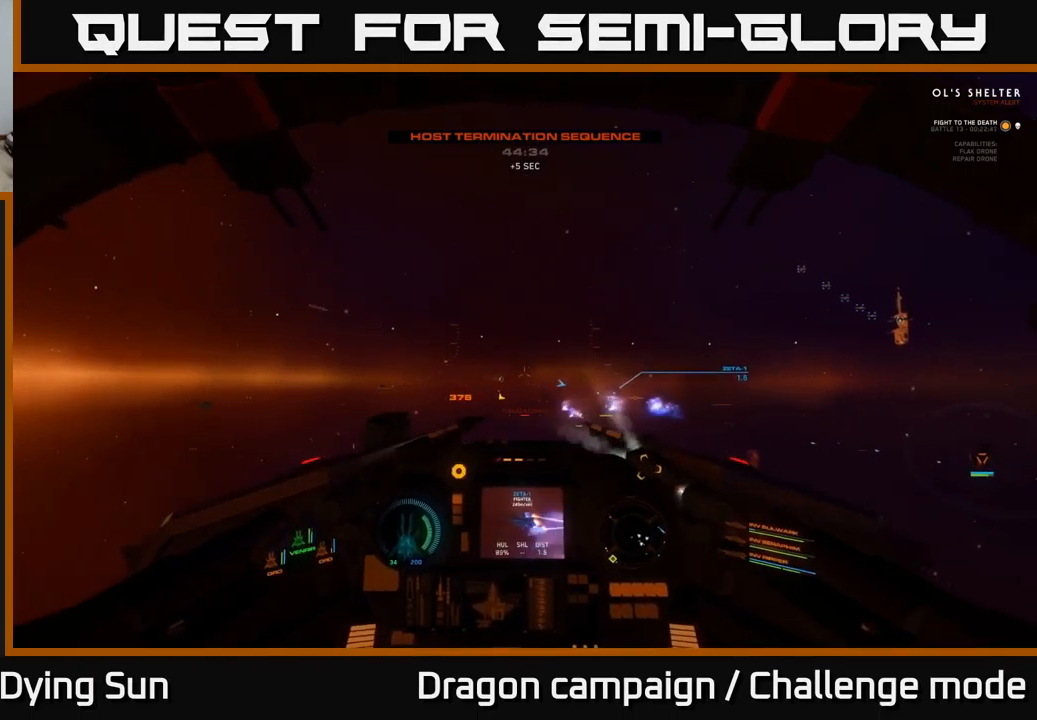
{"buttons": ["L2"], "left_stick": "center", "right_stick": "down-right", "events": [[17, "right_stick", "right"], [84, "R1", "up"], [200, "right_stick", "center"], [350, "right_stick", "right"], [450, "right_stick", "down-right"]]}
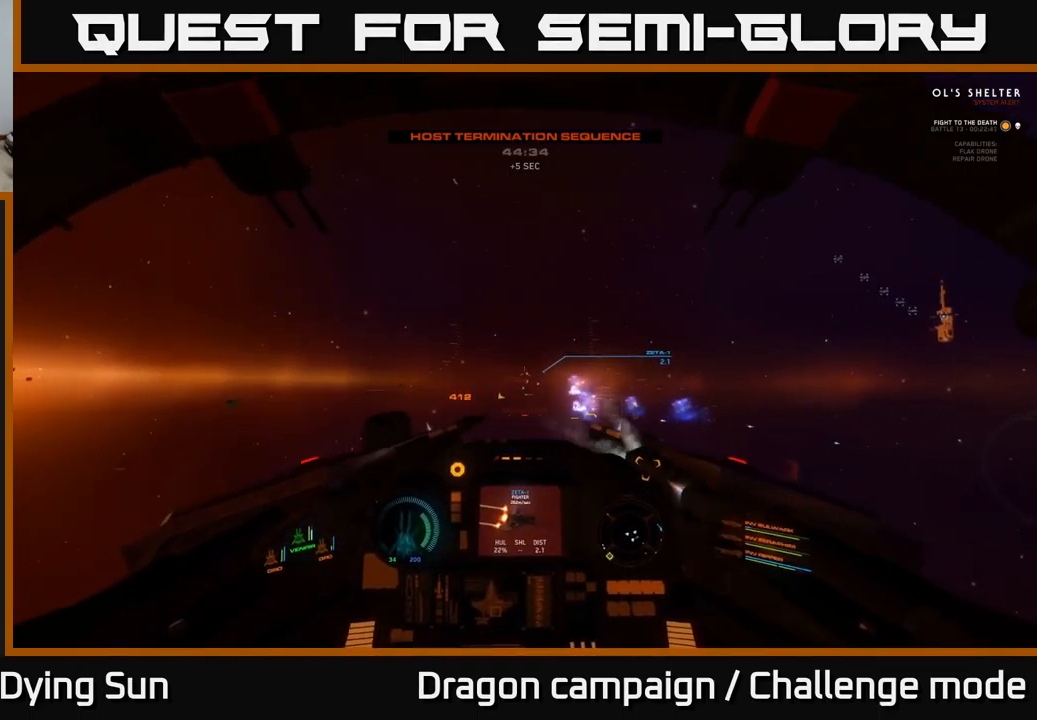
{"buttons": ["L2"], "left_stick": "center", "right_stick": "center", "events": [[367, "right_stick", "center"]]}
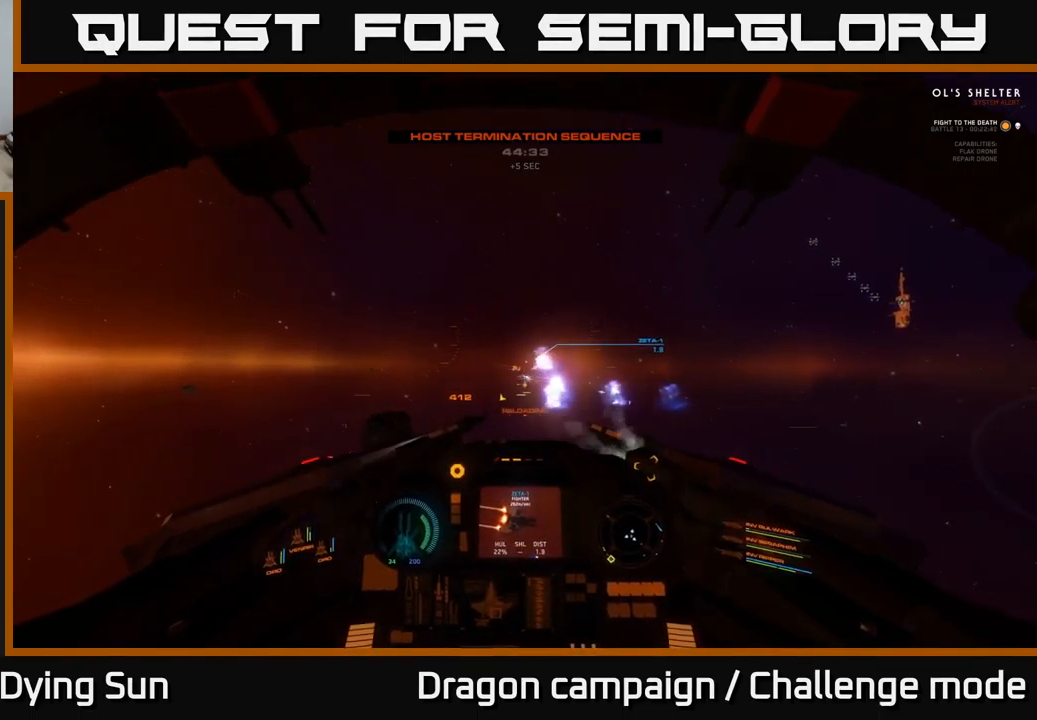
{"buttons": ["L2"], "left_stick": "center", "right_stick": "right", "events": [[200, "right_stick", "right"], [367, "right_stick", "center"], [450, "right_stick", "right"]]}
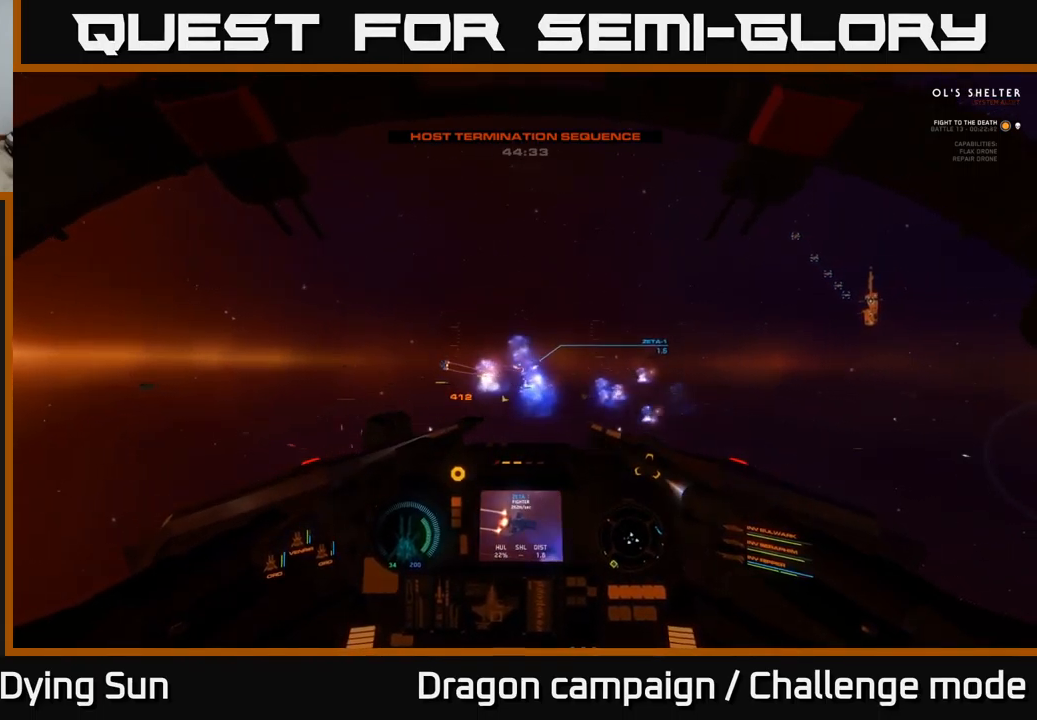
{"buttons": [], "left_stick": "center", "right_stick": "down-right", "events": [[167, "L2", "up"], [317, "R2", "down"], [334, "right_stick", "down"], [434, "R2", "up"], [434, "right_stick", "down-right"]]}
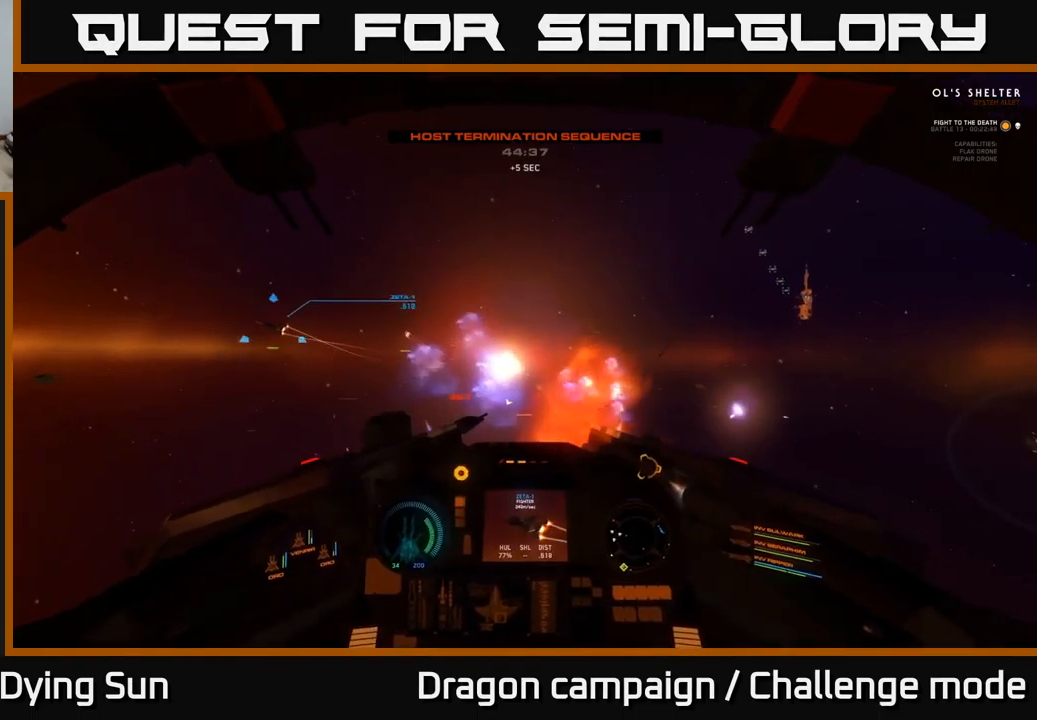
{"buttons": ["L1"], "left_stick": "center", "right_stick": "left", "events": [[100, "right_stick", "center"], [234, "right_stick", "right"], [367, "right_stick", "down"], [400, "L1", "down"], [417, "right_stick", "left"]]}
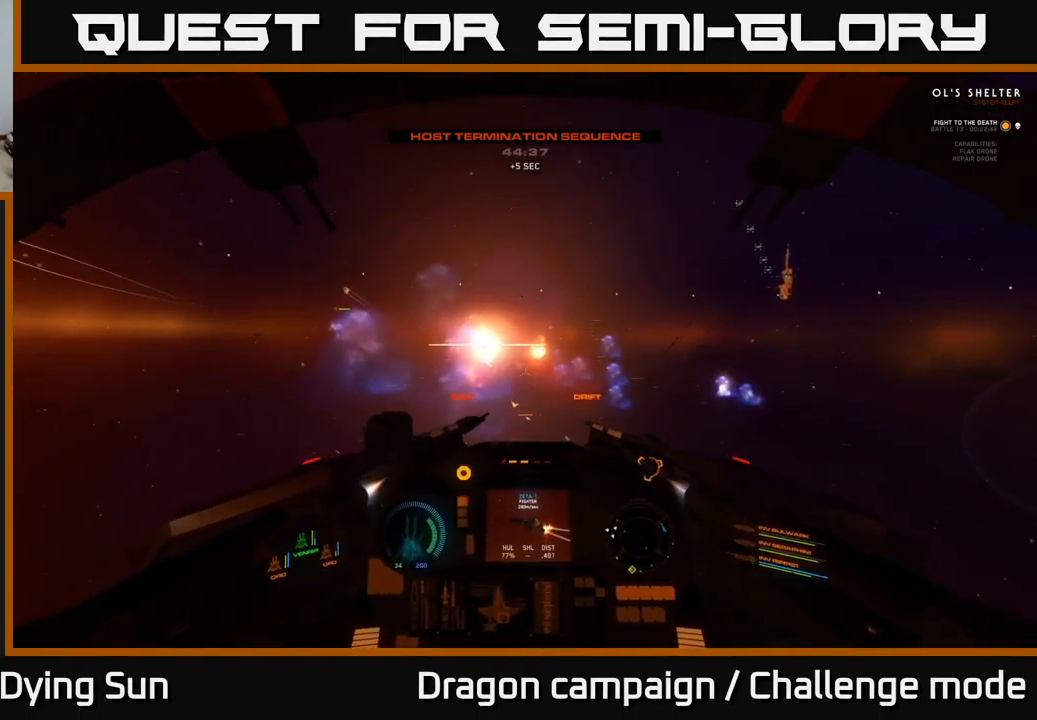
{"buttons": ["L1"], "left_stick": "down-left", "right_stick": "left", "events": [[334, "left_stick", "down-left"]]}
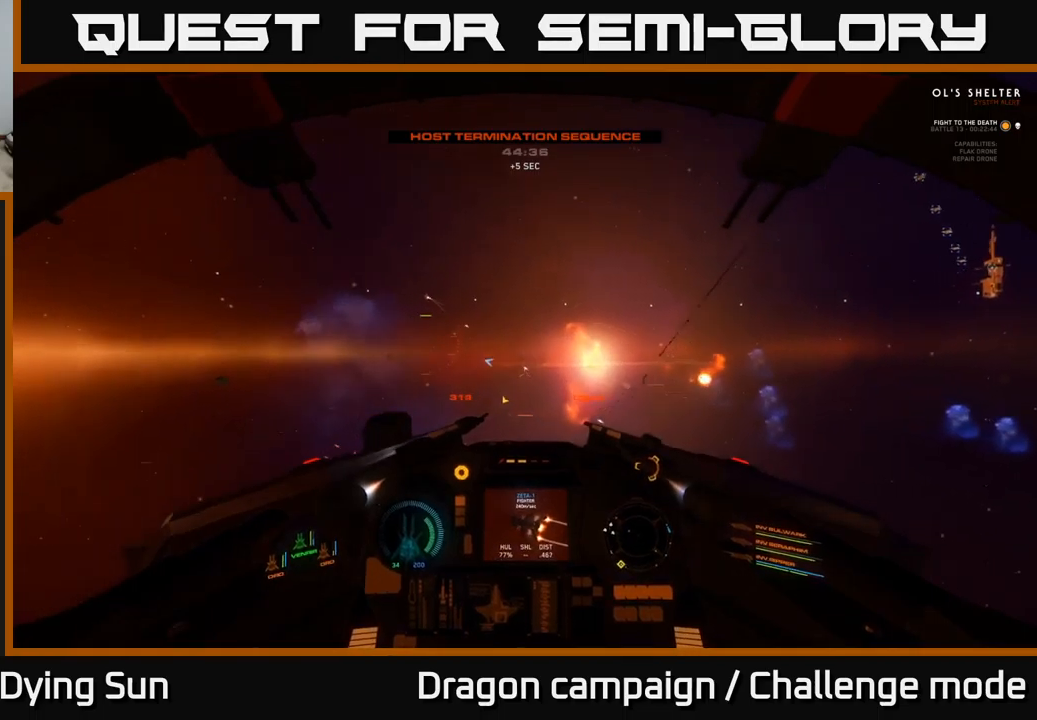
{"buttons": ["L1"], "left_stick": "center", "right_stick": "left", "events": [[100, "left_stick", "left"], [466, "left_stick", "center"]]}
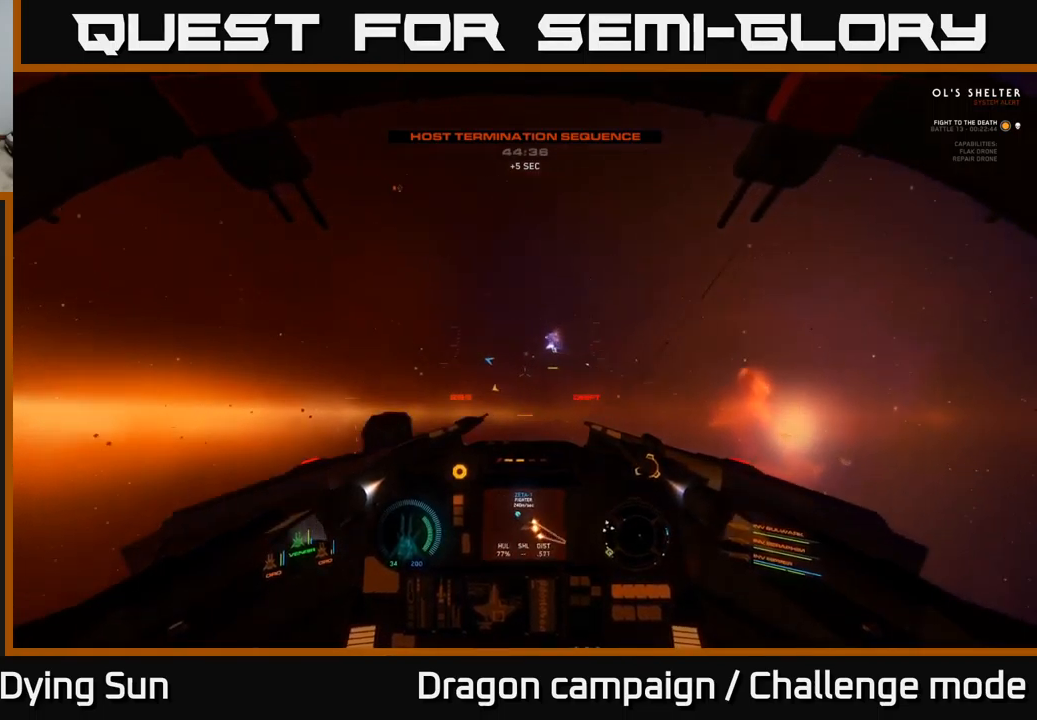
{"buttons": ["L1"], "left_stick": "center", "right_stick": "left", "events": []}
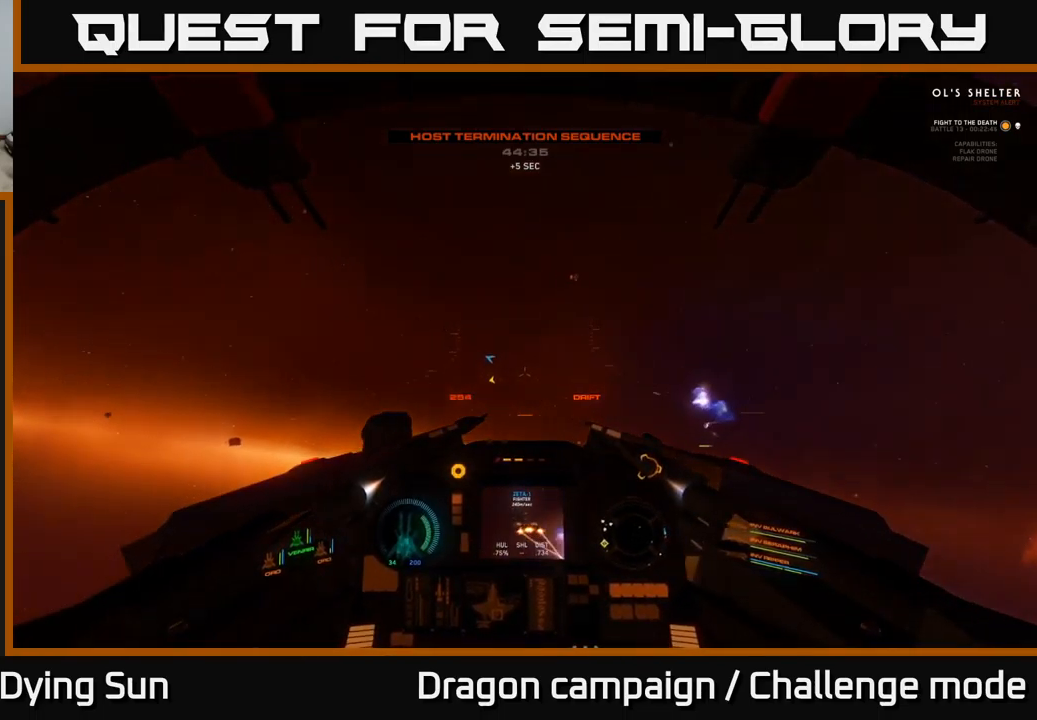
{"buttons": ["L1"], "left_stick": "center", "right_stick": "left", "events": []}
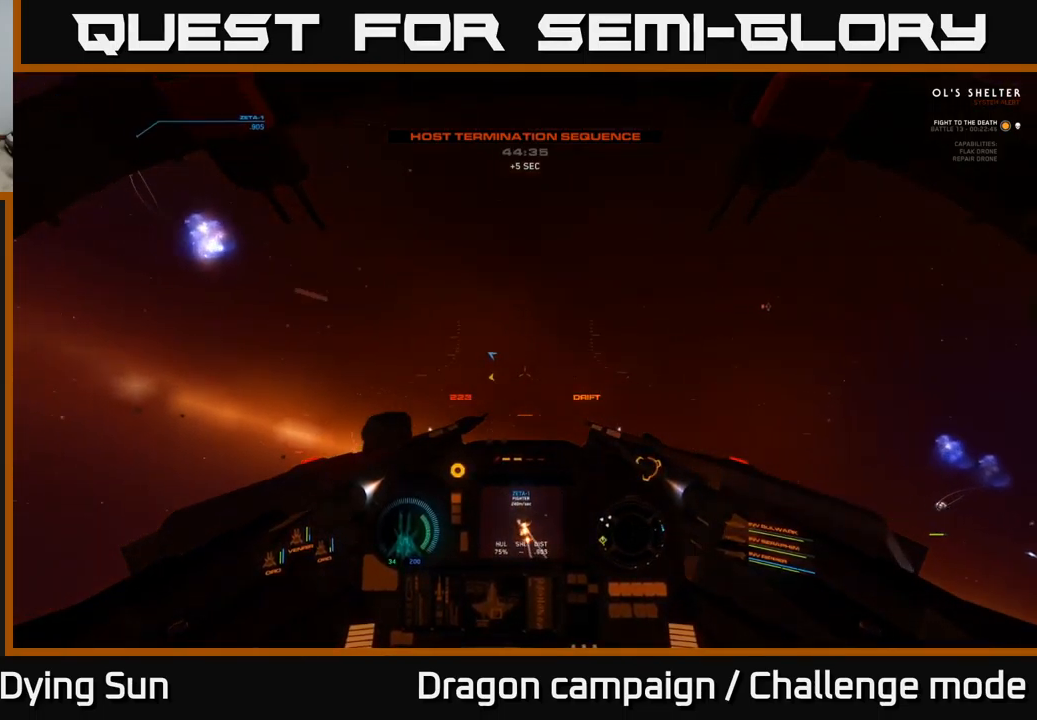
{"buttons": [], "left_stick": "center", "right_stick": "up-left", "events": [[166, "right_stick", "up-left"], [366, "L1", "up"]]}
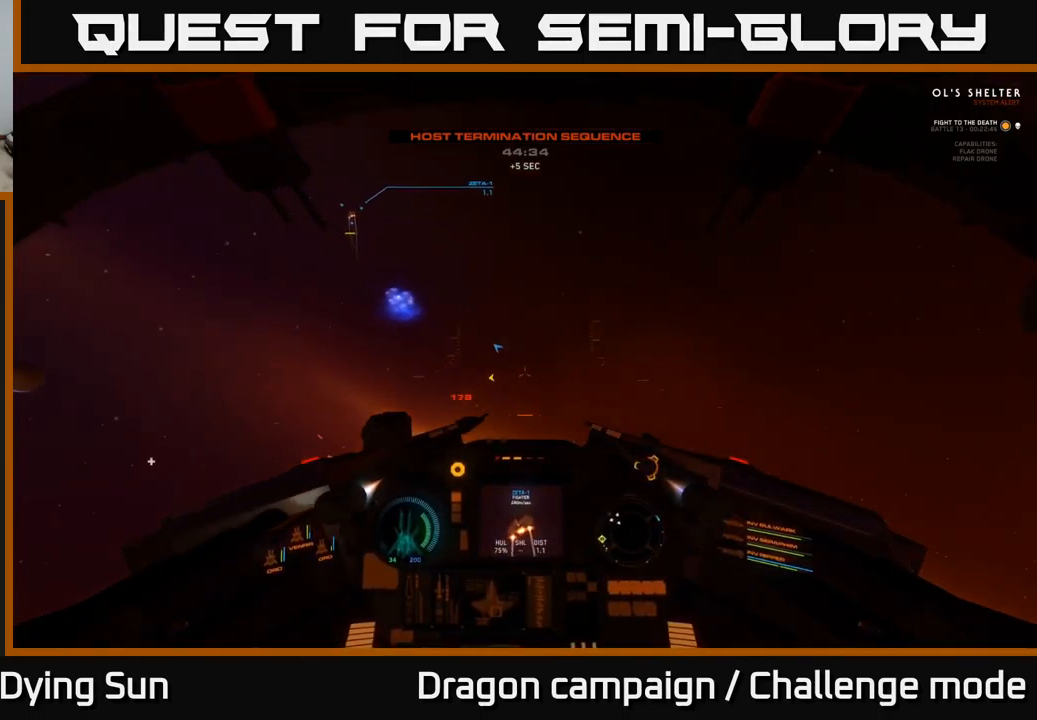
{"buttons": ["L2"], "left_stick": "center", "right_stick": "up", "events": [[150, "L2", "down"], [300, "right_stick", "up"]]}
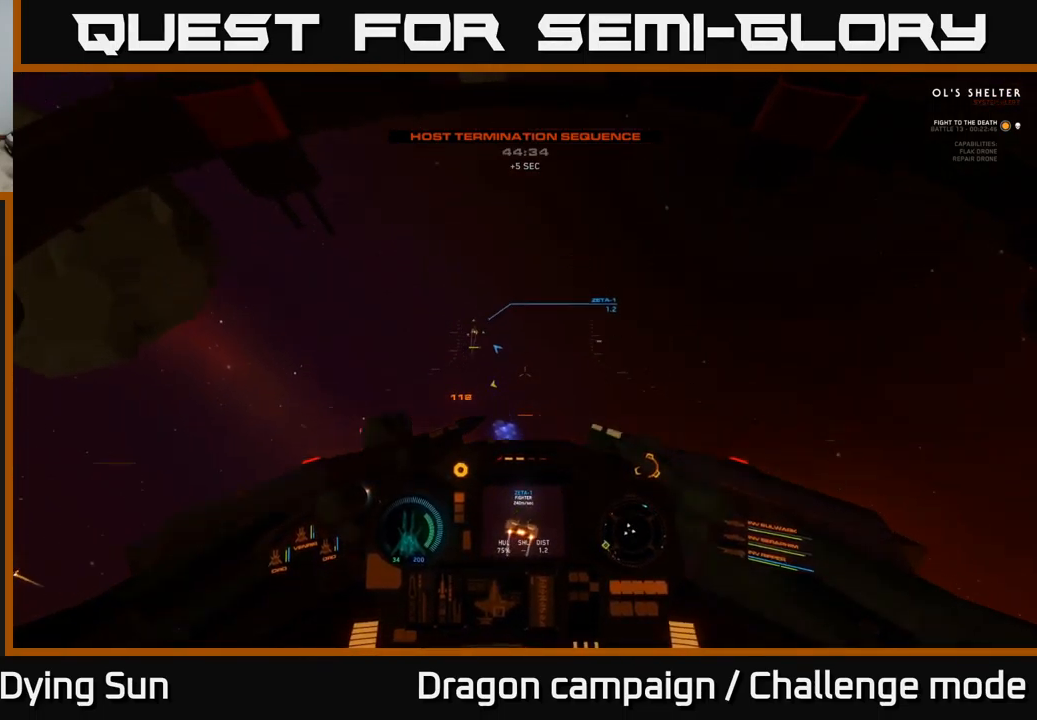
{"buttons": ["L2"], "left_stick": "center", "right_stick": "center", "events": [[83, "right_stick", "center"], [116, "L2", "up"], [150, "R1", "down"], [233, "R1", "up"], [366, "right_stick", "left"], [383, "L2", "down"], [500, "right_stick", "center"]]}
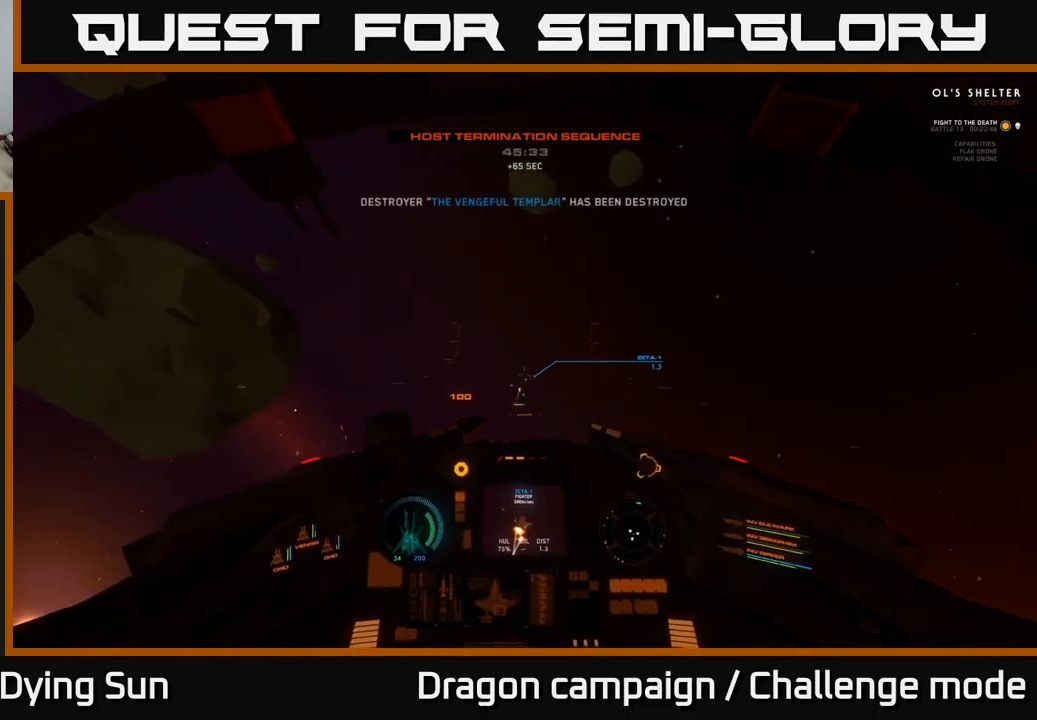
{"buttons": ["L2"], "left_stick": "center", "right_stick": "center", "events": [[150, "right_stick", "up-right"], [300, "right_stick", "center"], [366, "R2", "down"], [433, "R2", "up"]]}
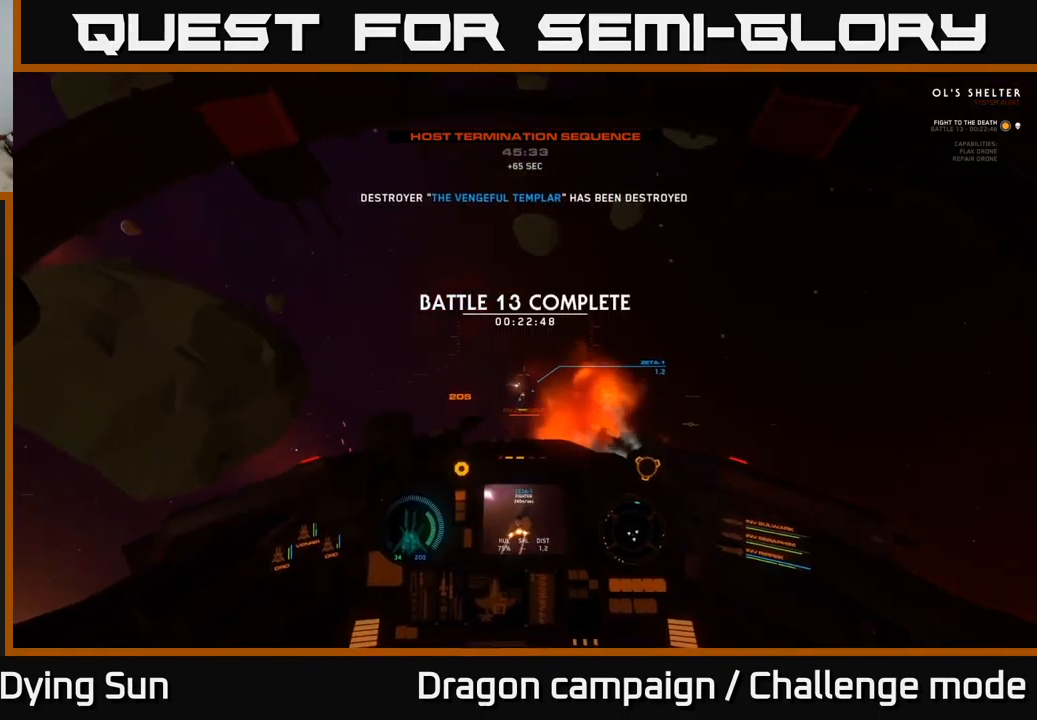
{"buttons": ["Y"], "left_stick": "center", "right_stick": "center", "events": [[100, "right_stick", "left"], [166, "right_stick", "center"], [416, "L2", "up"], [433, "Y", "down"]]}
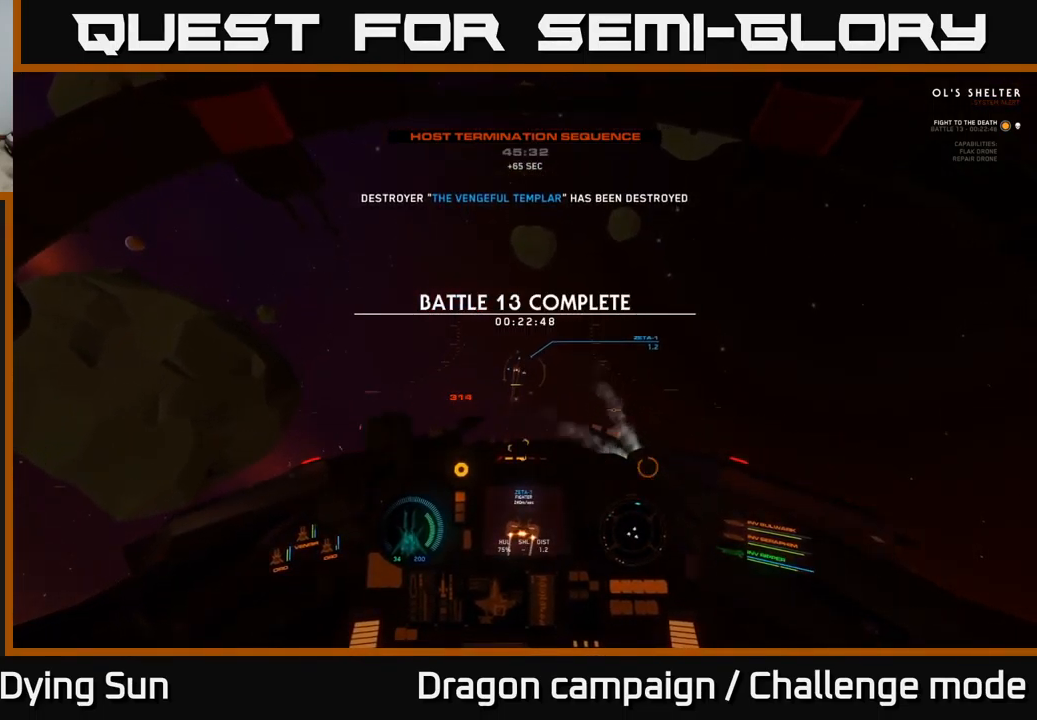
{"buttons": [], "left_stick": "center", "right_stick": "up", "events": [[16, "Y", "up"], [150, "right_stick", "up"]]}